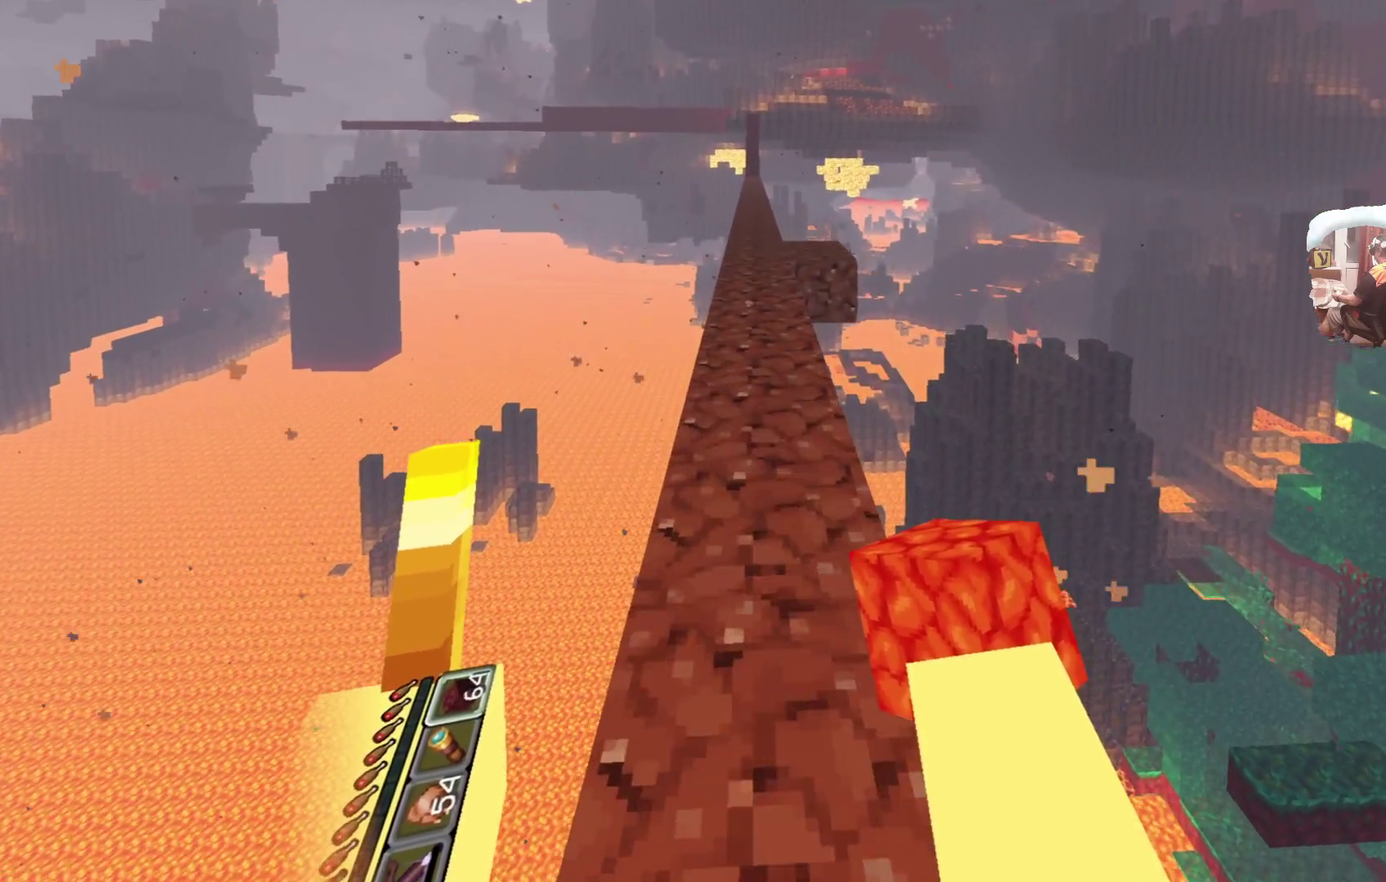
Gameplay with a controller; each line is a JSON object with the inputs held at the frame after it (dt_ms = milliseconds from this image to that frame). "events" lists button and stick changes between this image and that frame as [ms after this image, input, new state], when the widget could be followed in between. Not read: L1.
{"dt_ms": 500, "buttons": [], "left_stick": "up", "right_stick": "center"}
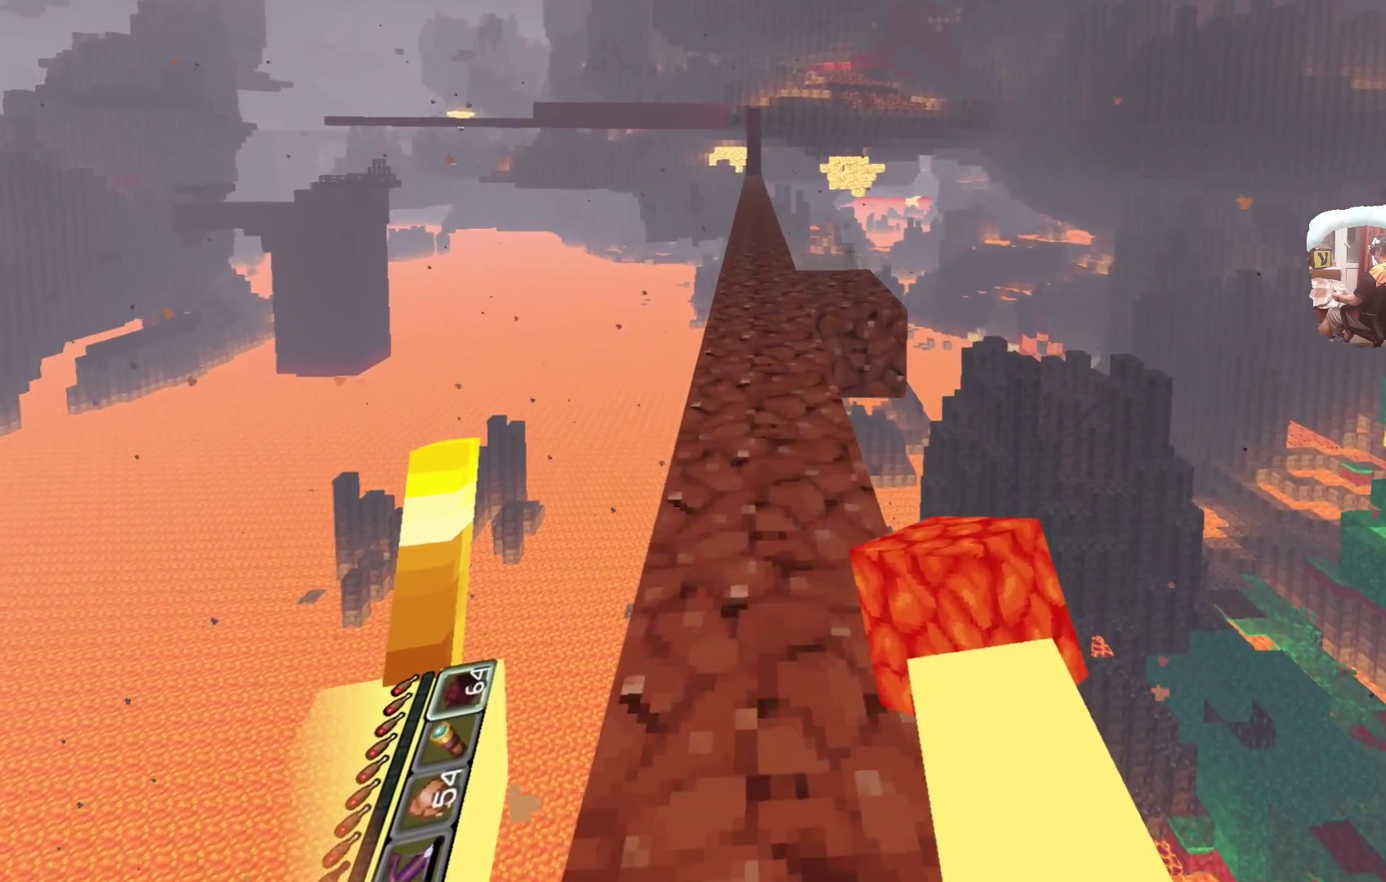
{"dt_ms": 500, "buttons": [], "left_stick": "up", "right_stick": "center", "events": []}
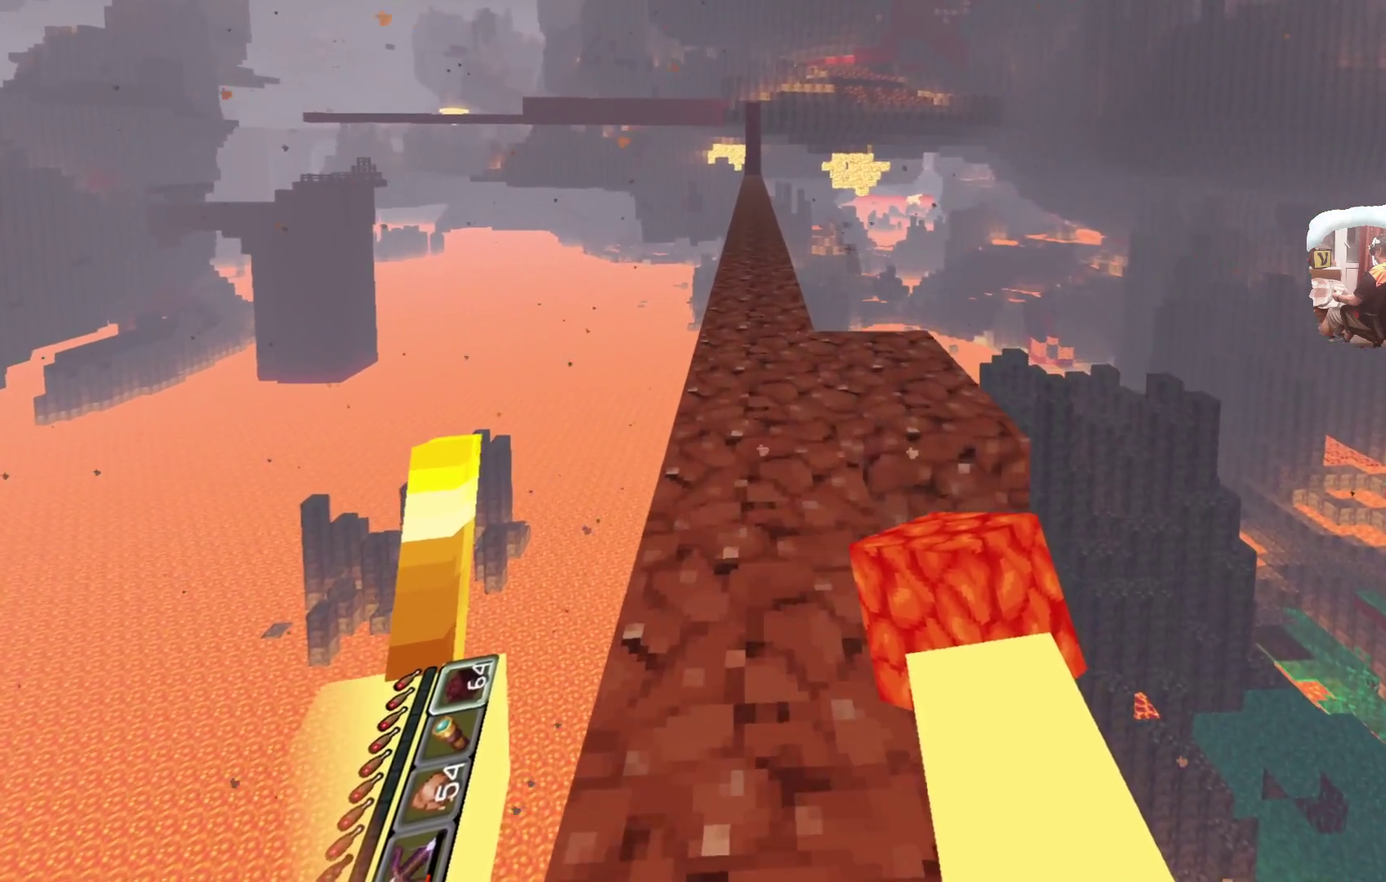
{"dt_ms": 500, "buttons": [], "left_stick": "up", "right_stick": "center", "events": []}
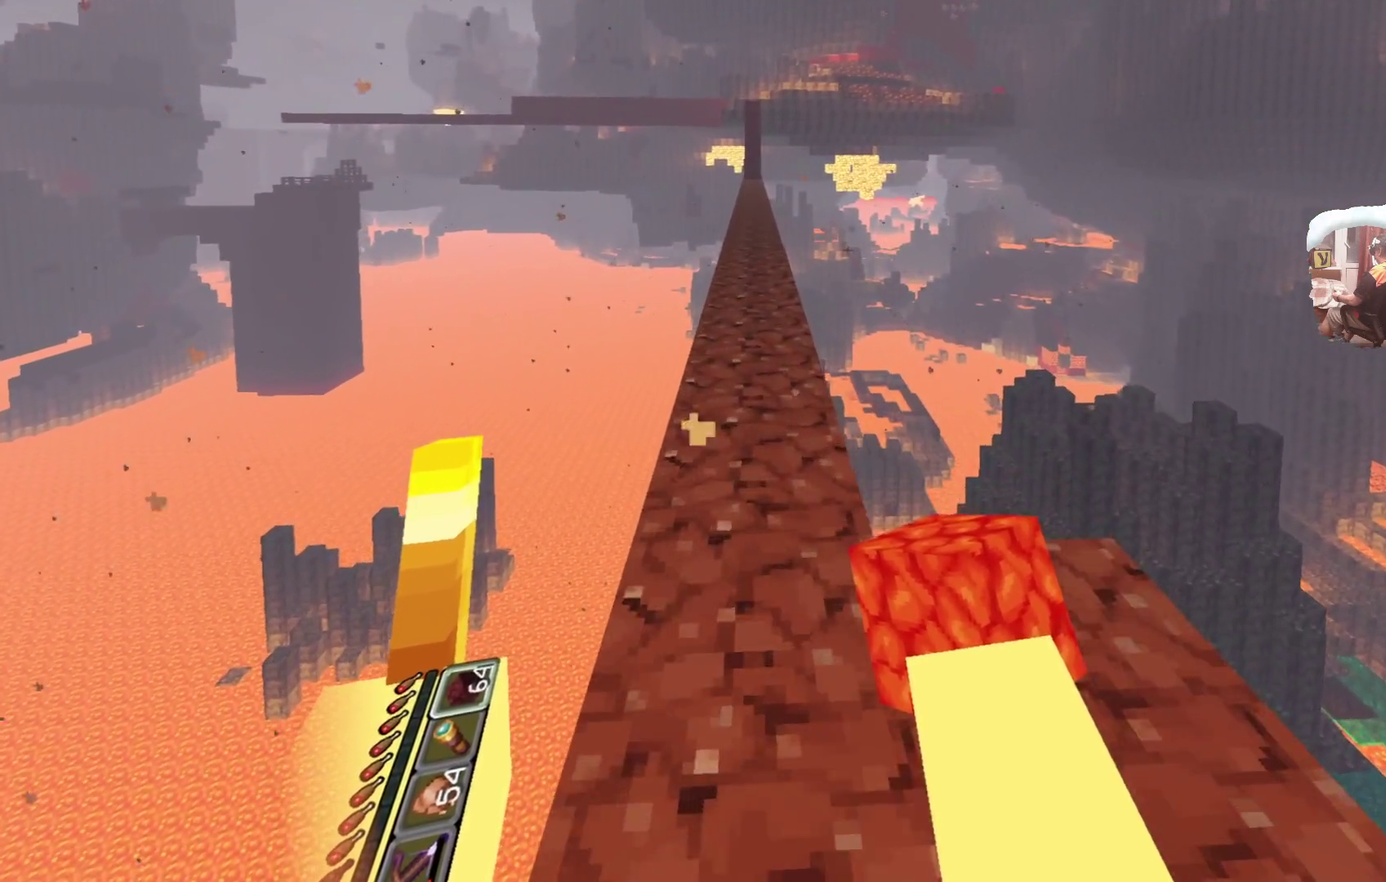
{"dt_ms": 500, "buttons": [], "left_stick": "up", "right_stick": "center", "events": []}
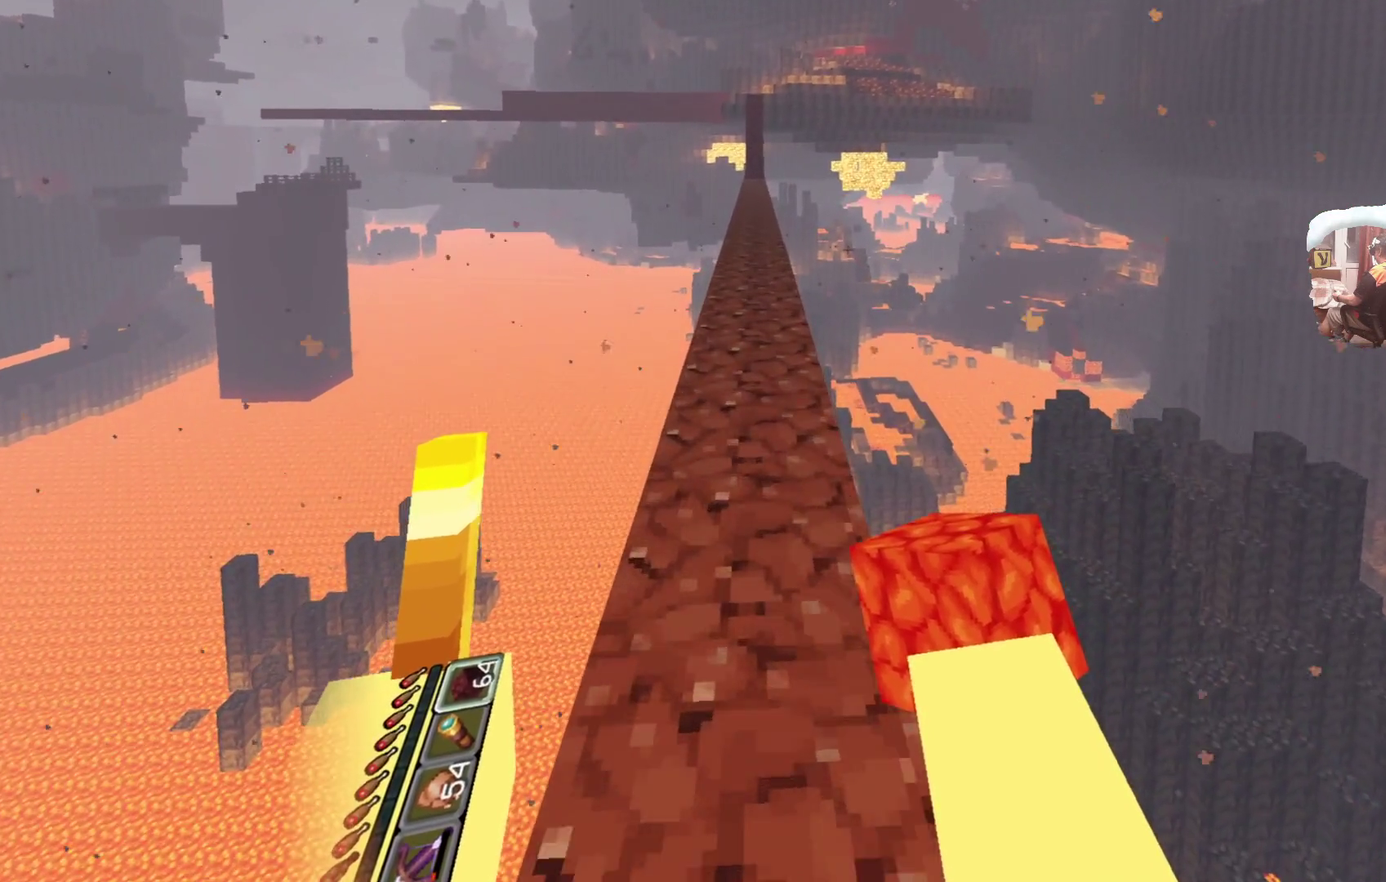
{"dt_ms": 500, "buttons": [], "left_stick": "up", "right_stick": "center", "events": []}
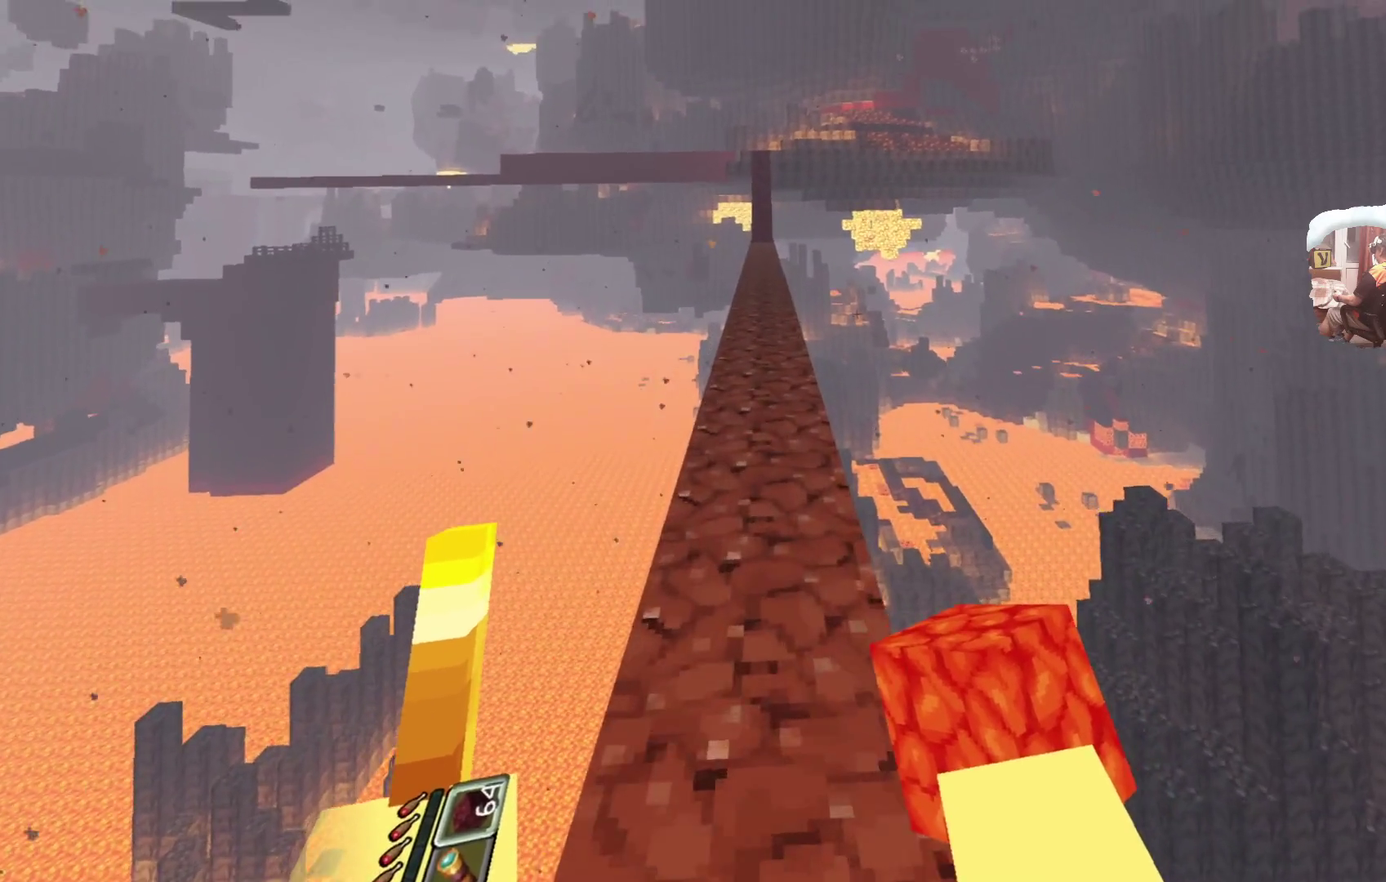
{"dt_ms": 500, "buttons": [], "left_stick": "up", "right_stick": "center", "events": []}
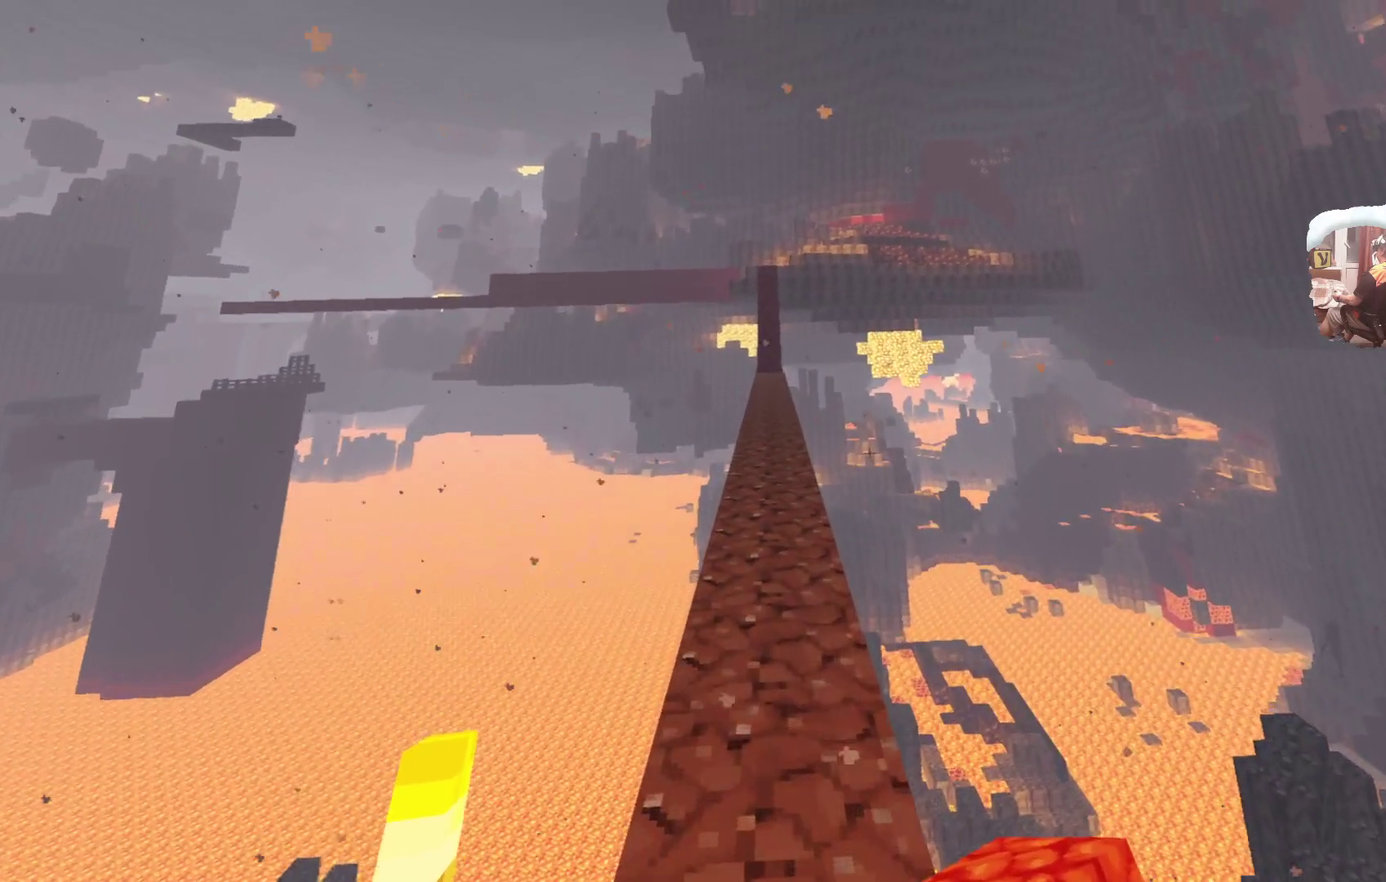
{"dt_ms": 500, "buttons": [], "left_stick": "up", "right_stick": "center", "events": []}
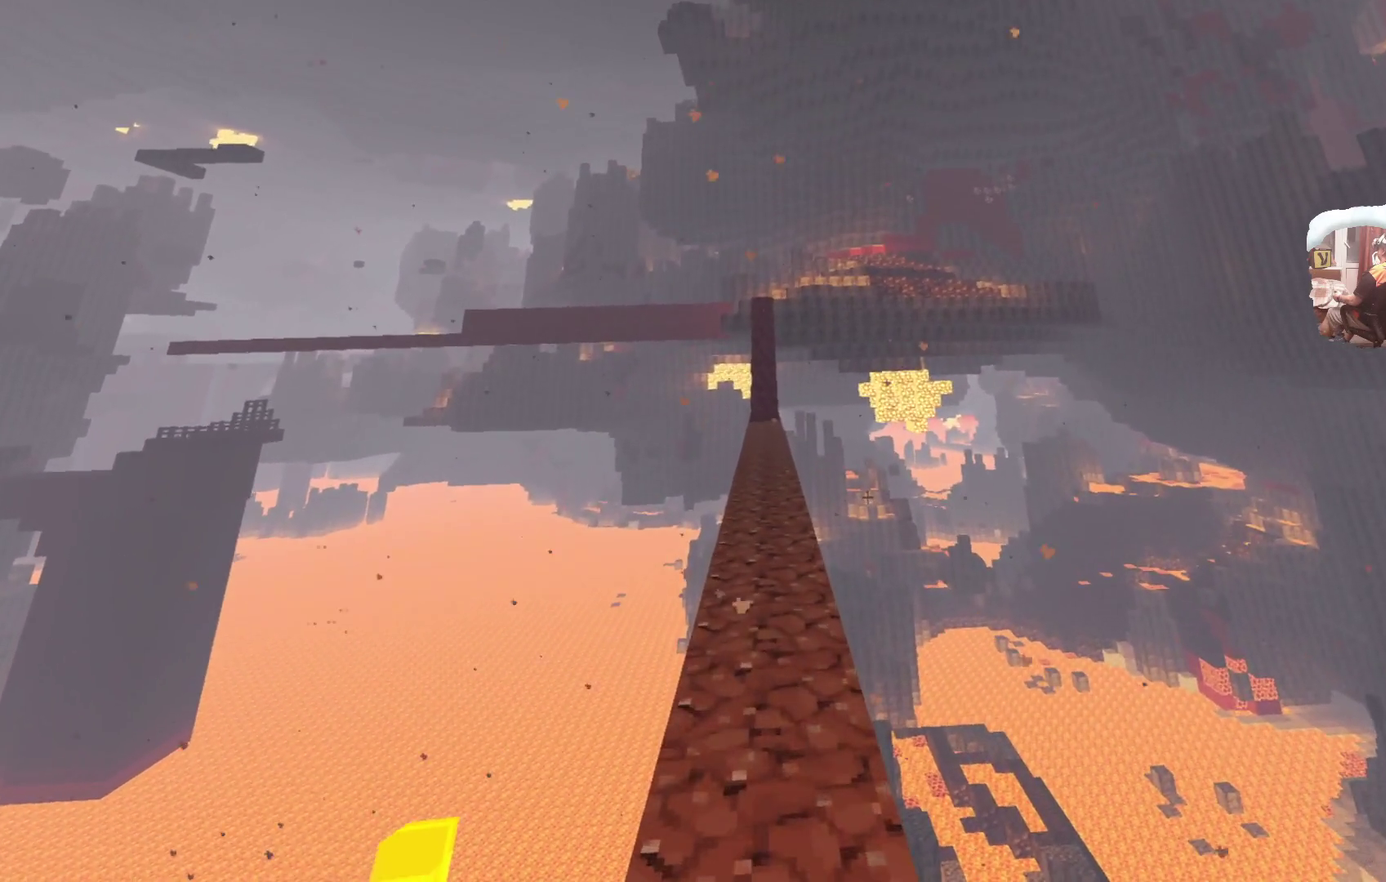
{"dt_ms": 500, "buttons": [], "left_stick": "up", "right_stick": "center", "events": []}
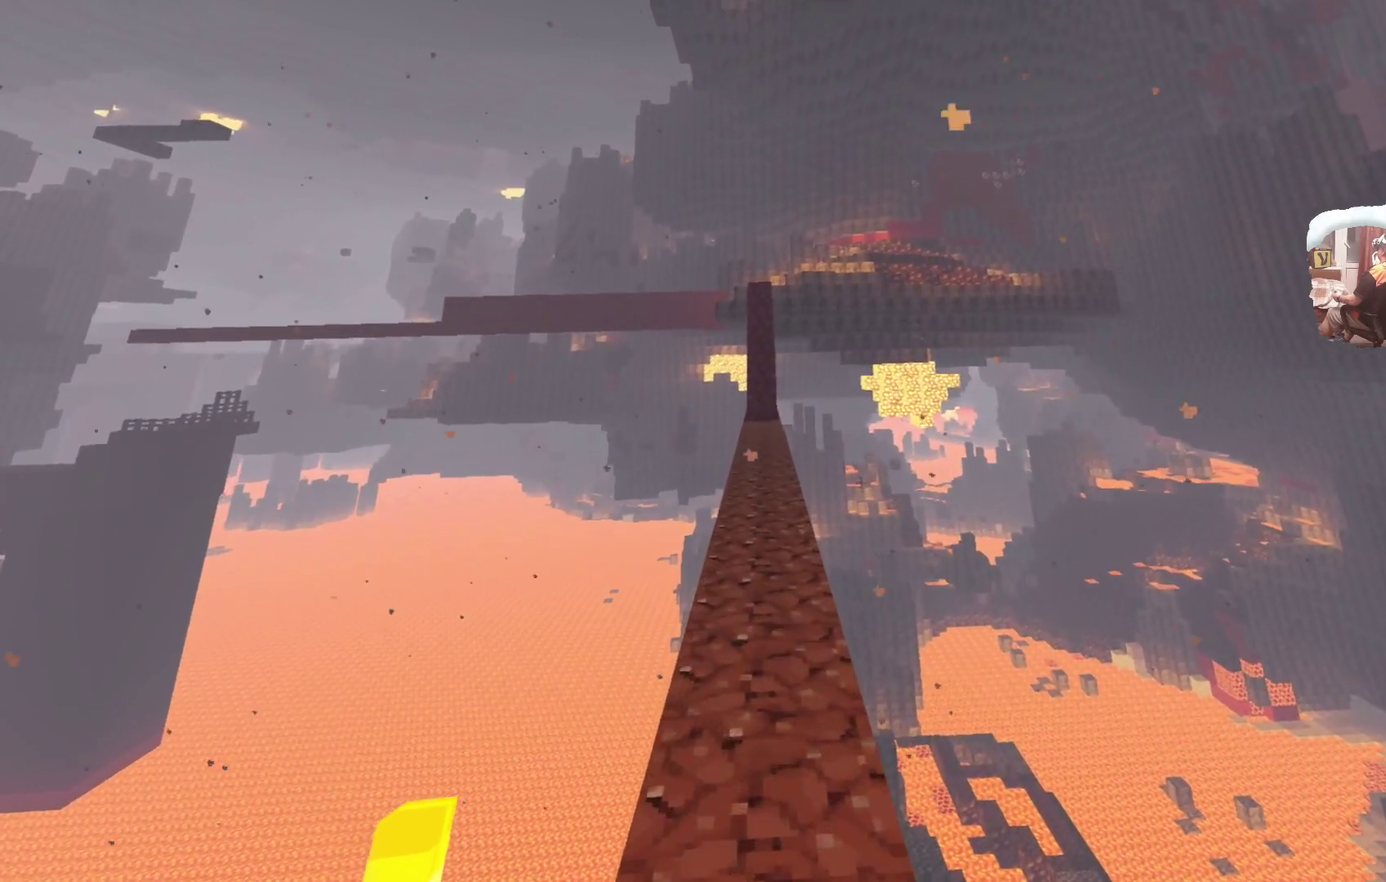
{"dt_ms": 500, "buttons": [], "left_stick": "up", "right_stick": "center", "events": []}
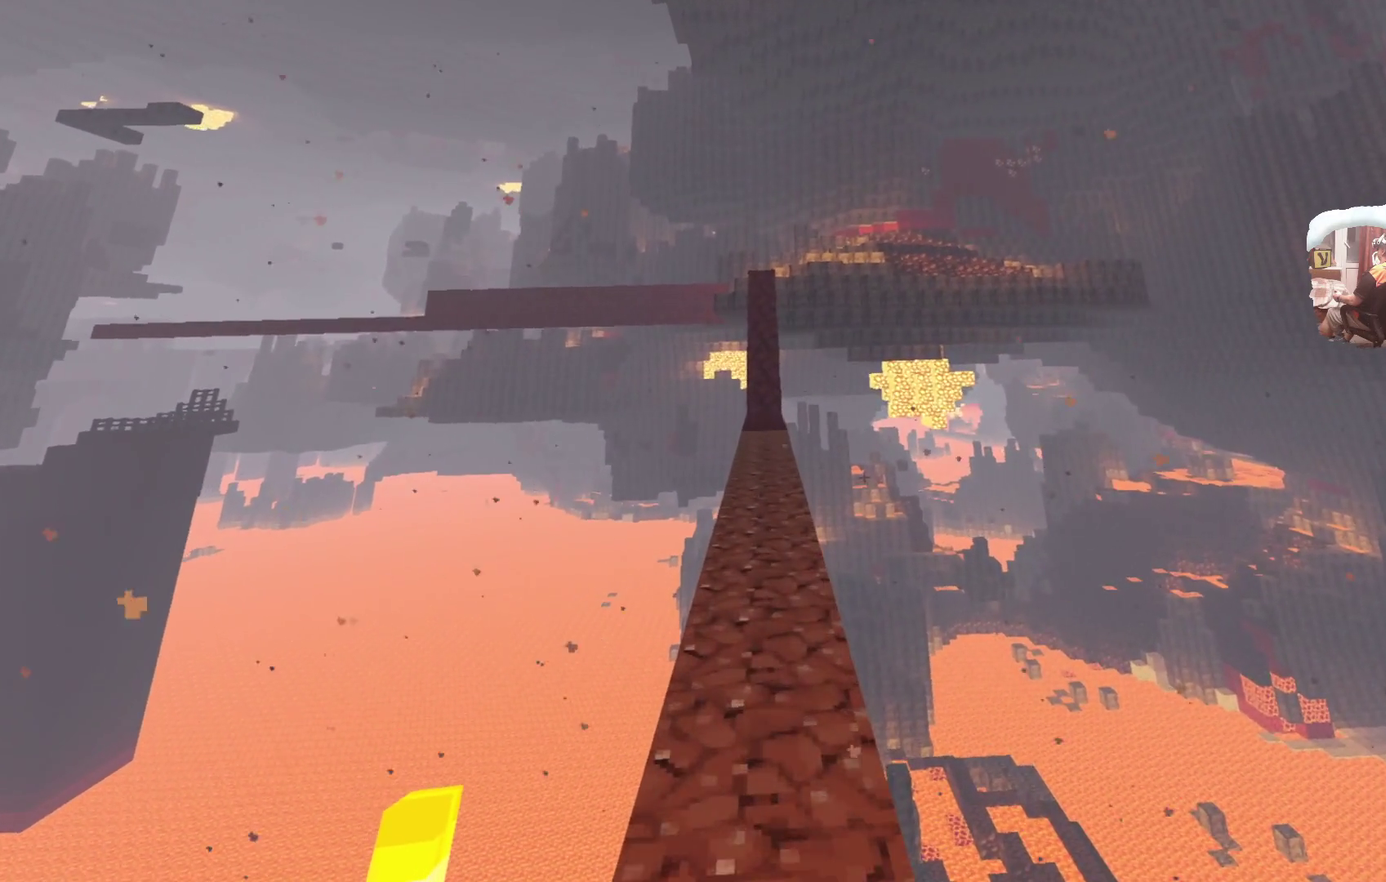
{"dt_ms": 500, "buttons": [], "left_stick": "up", "right_stick": "center", "events": []}
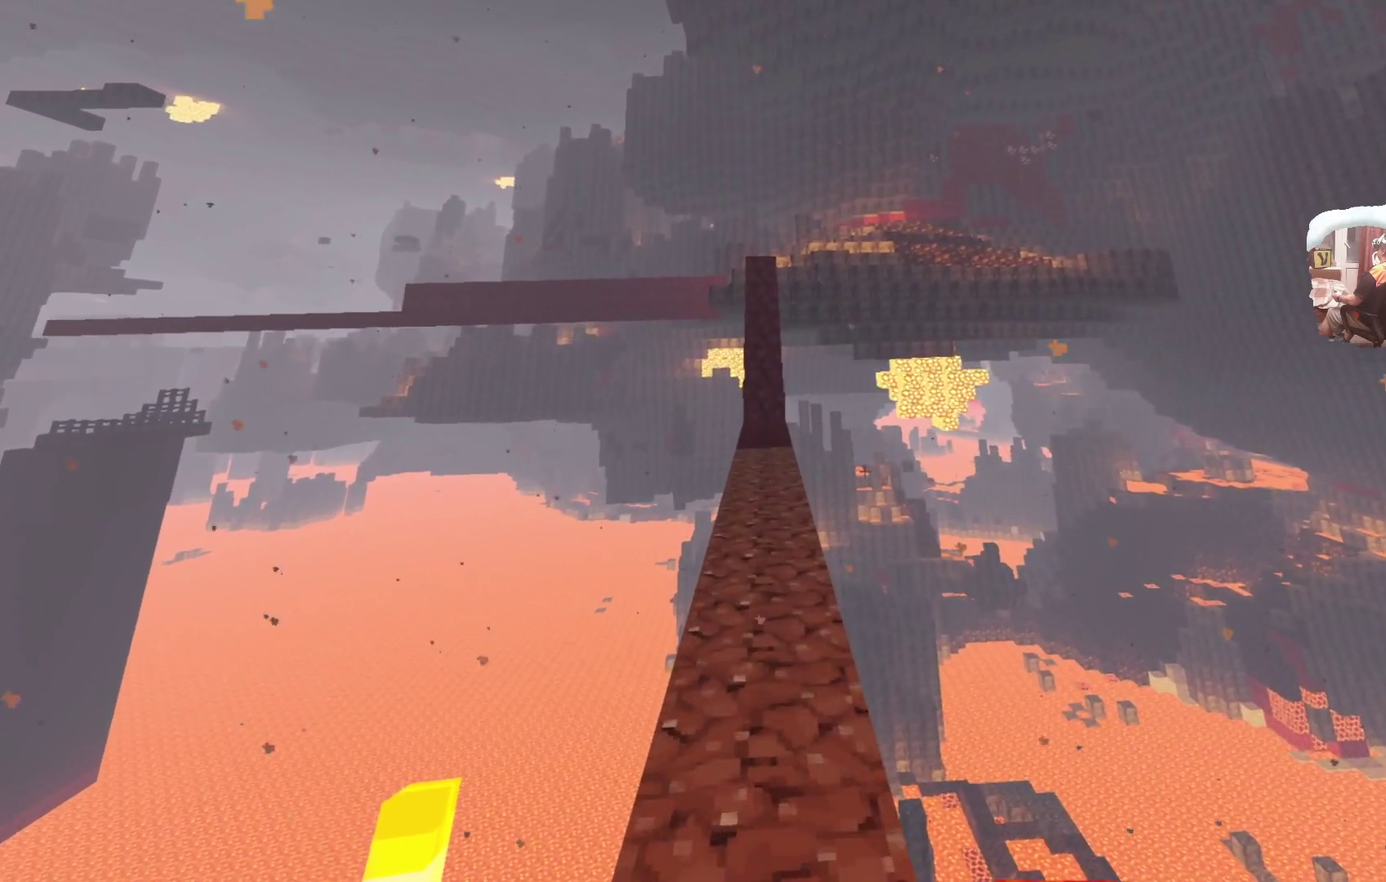
{"dt_ms": 500, "buttons": [], "left_stick": "up", "right_stick": "center", "events": []}
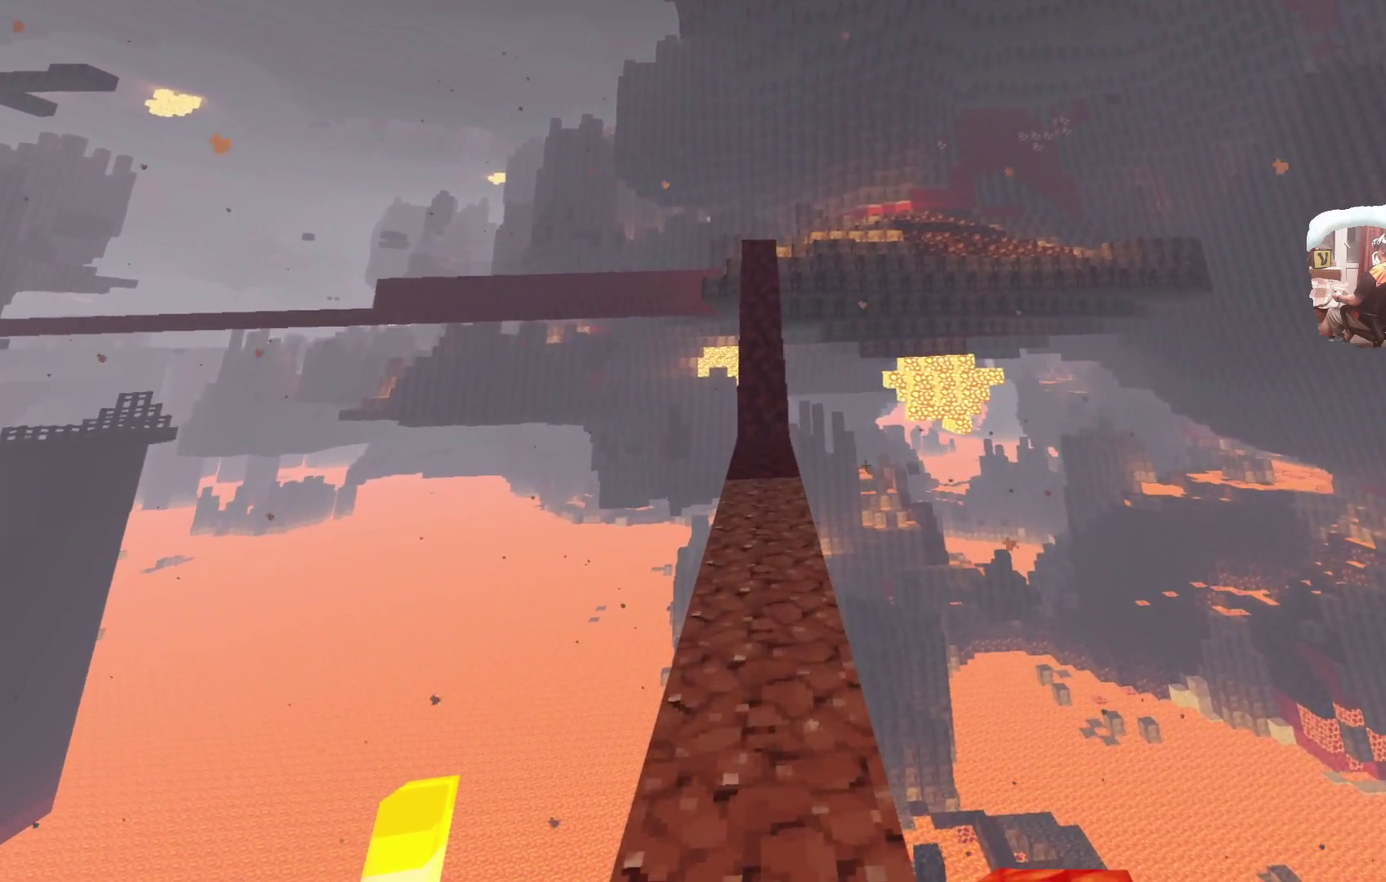
{"dt_ms": 500, "buttons": [], "left_stick": "up", "right_stick": "center", "events": []}
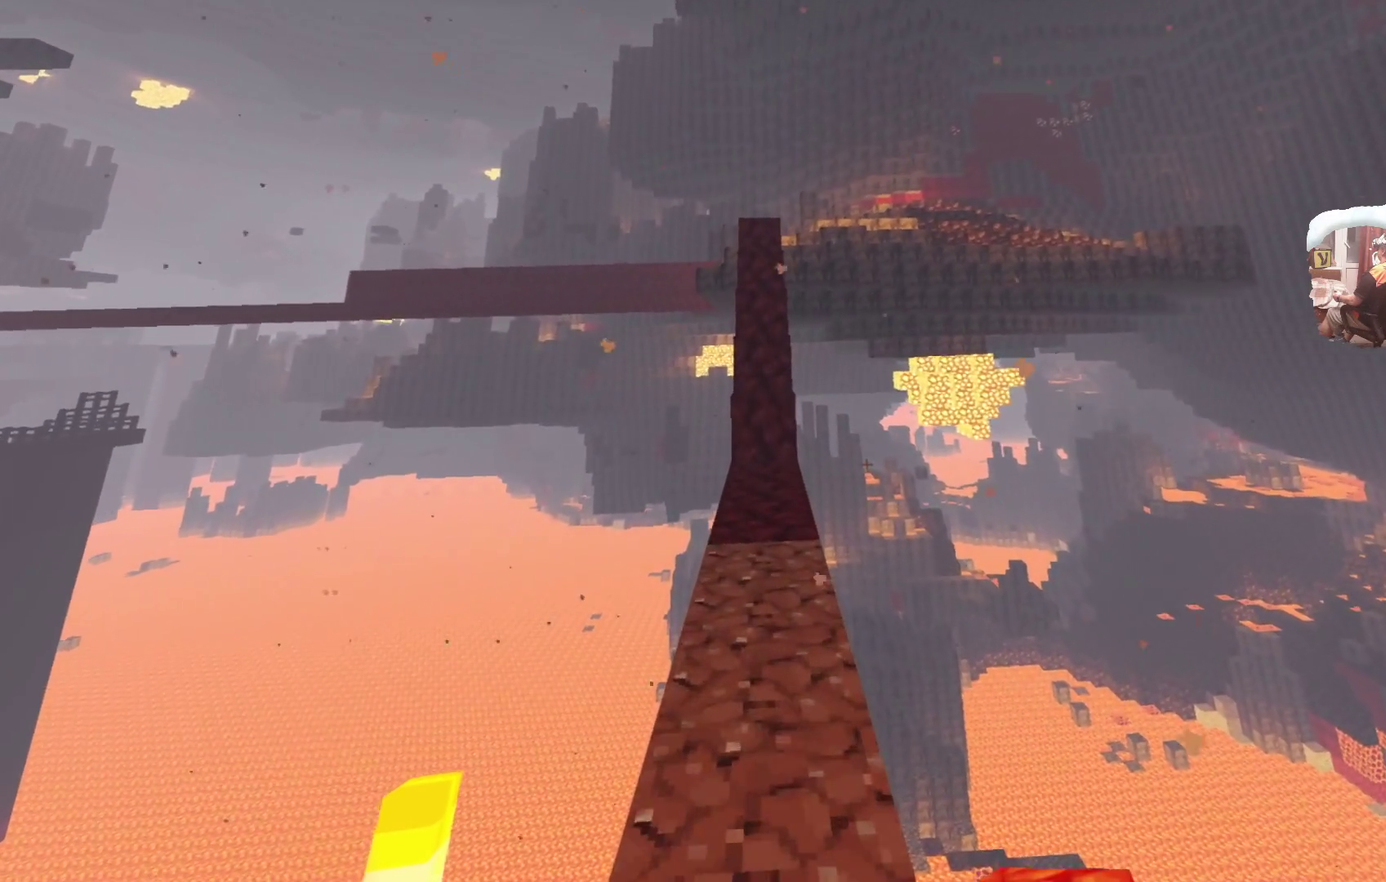
{"dt_ms": 500, "buttons": [], "left_stick": "up", "right_stick": "center", "events": []}
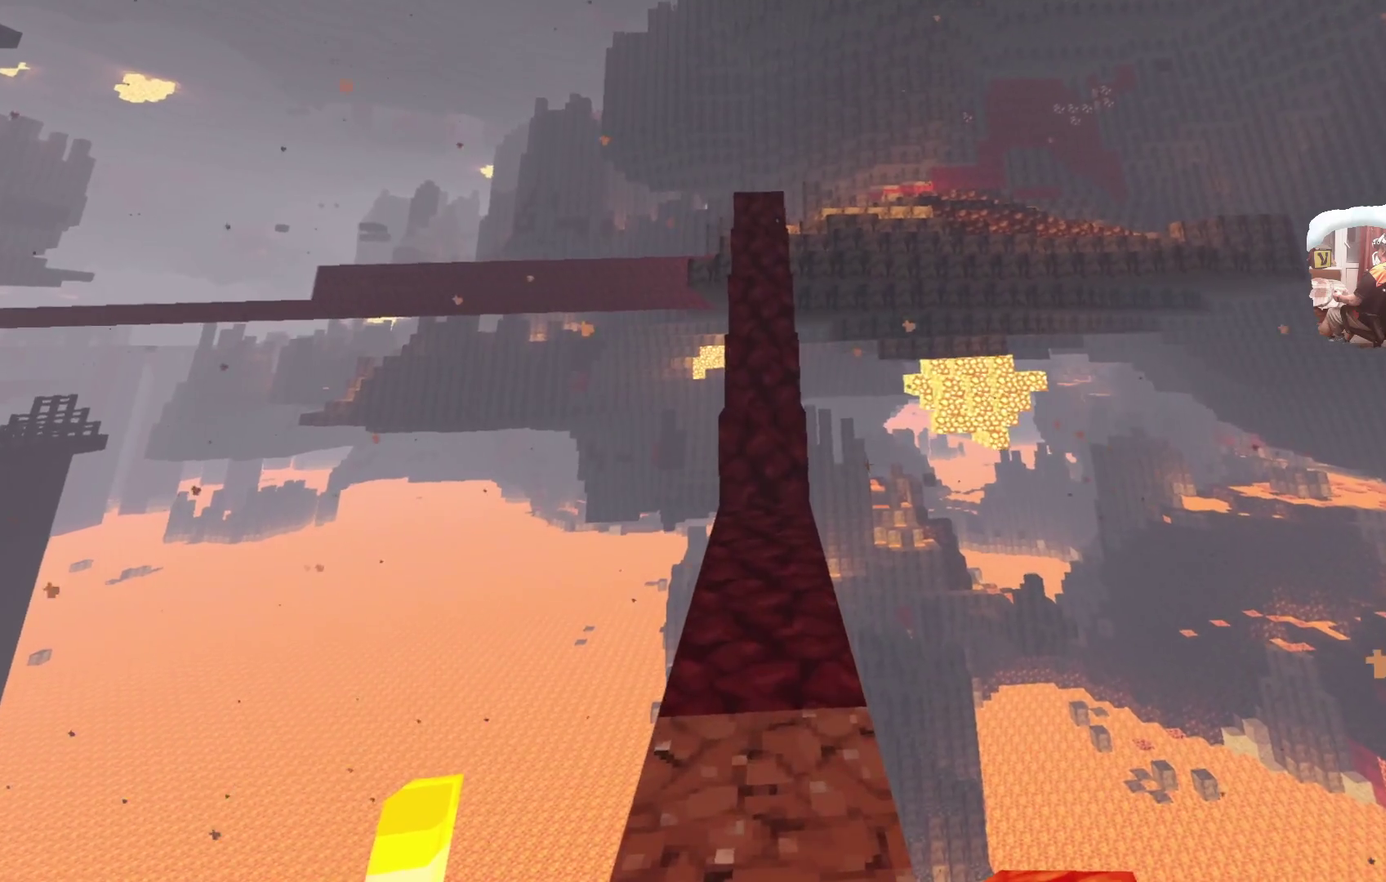
{"dt_ms": 500, "buttons": [], "left_stick": "up", "right_stick": "center", "events": []}
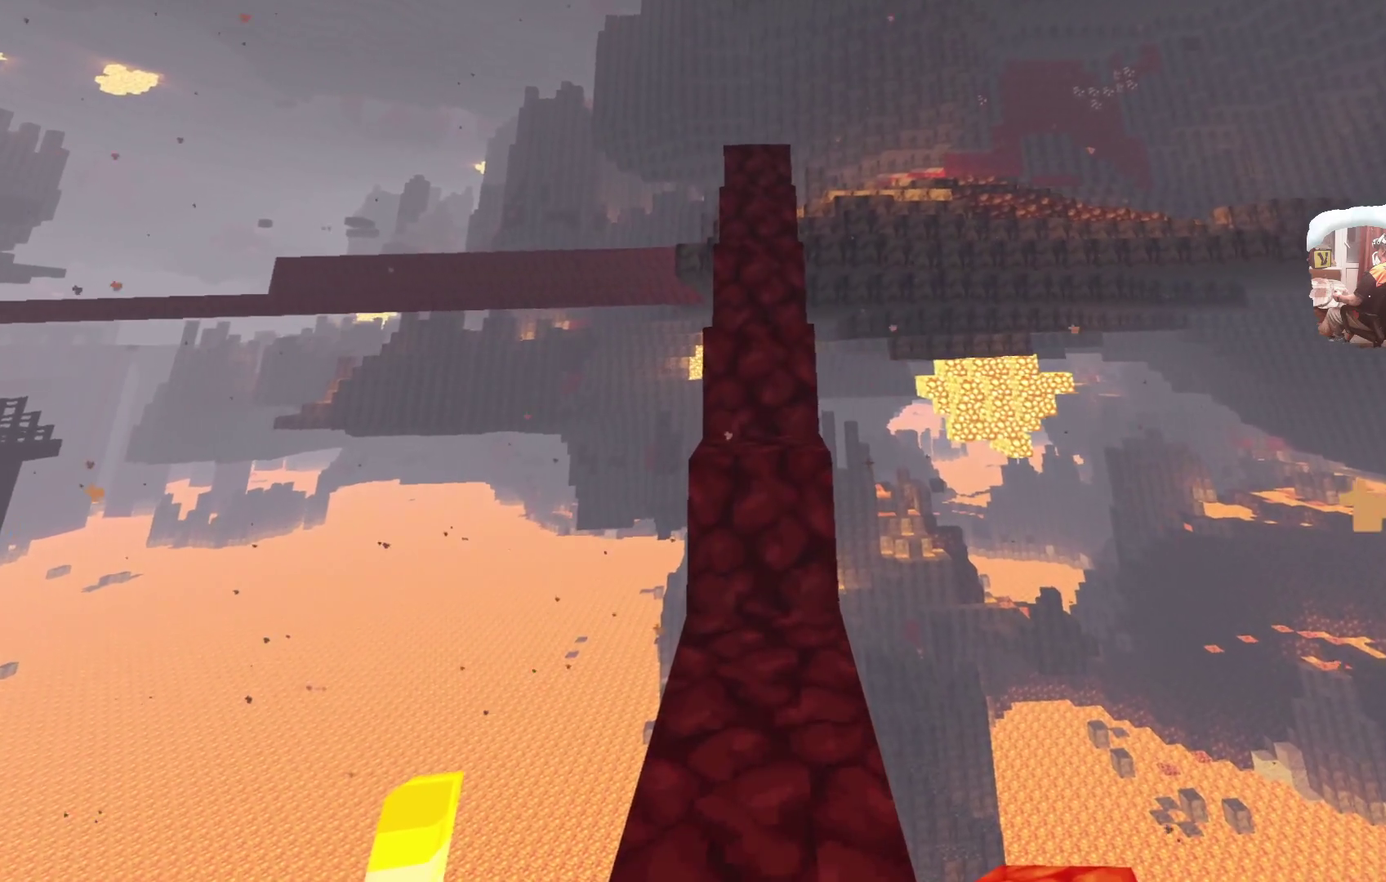
{"dt_ms": 500, "buttons": [], "left_stick": "up", "right_stick": "center", "events": []}
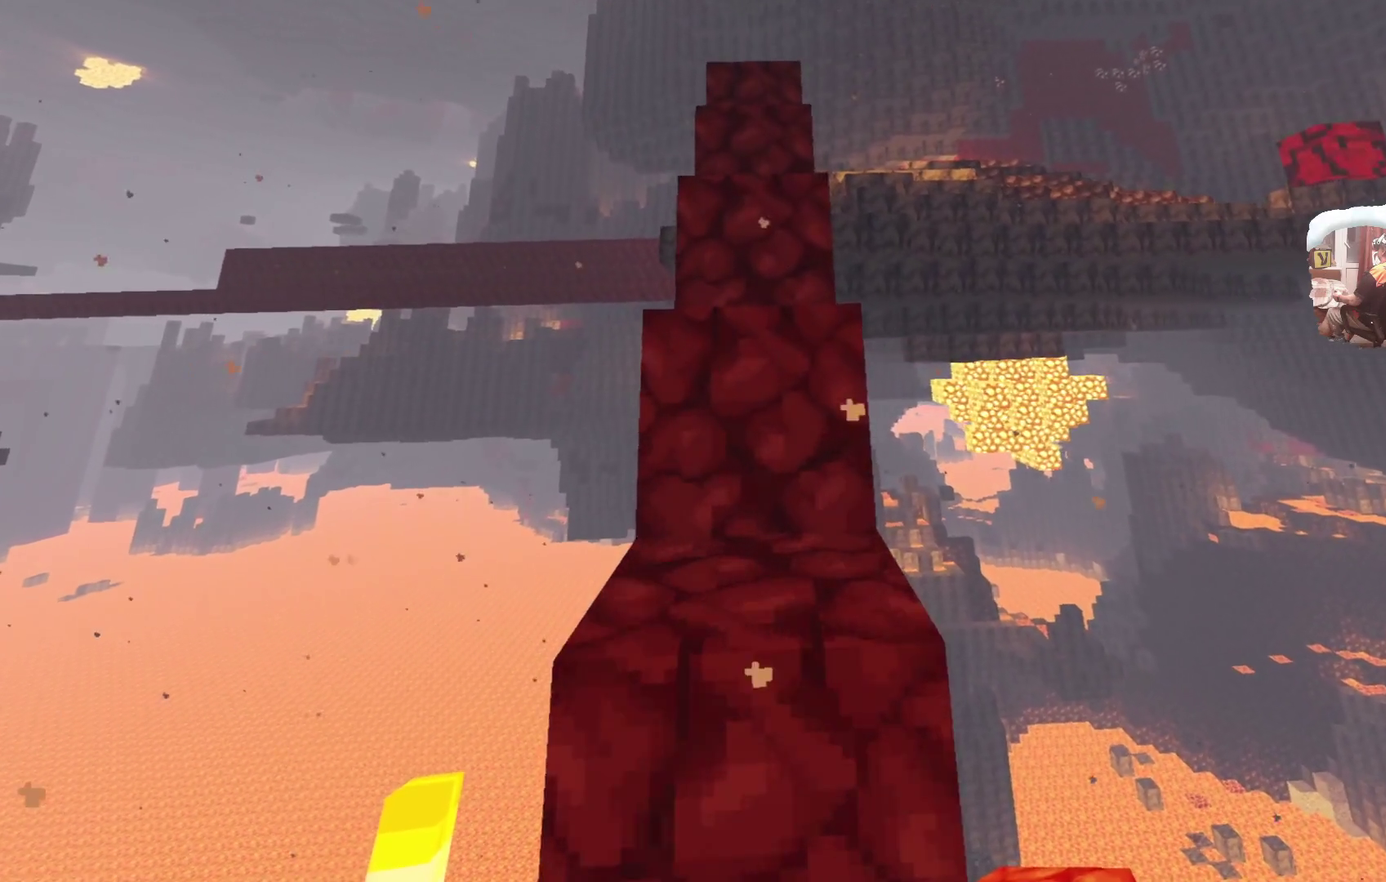
{"dt_ms": 500, "buttons": [], "left_stick": "up", "right_stick": "center", "events": []}
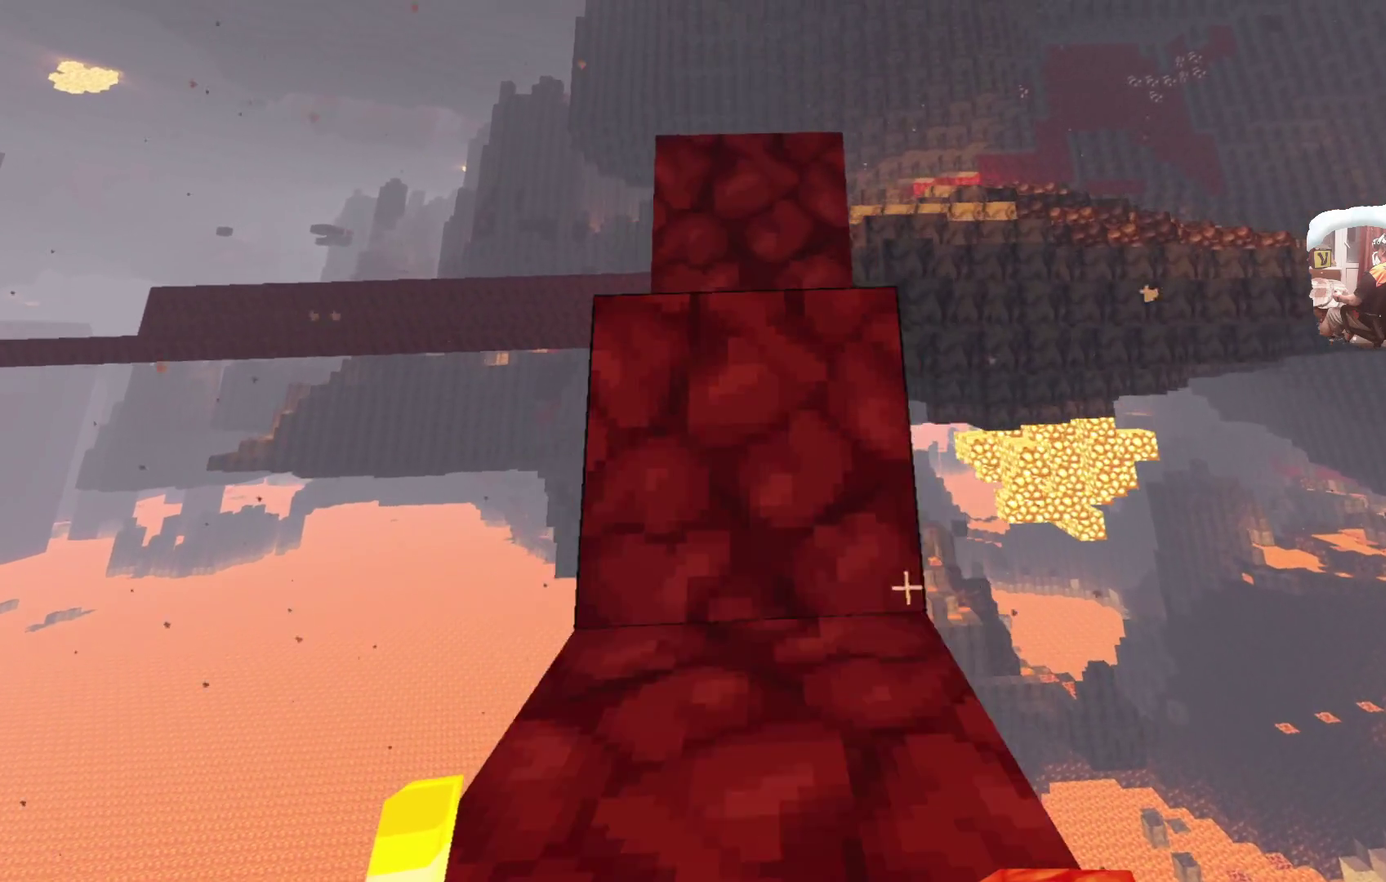
{"dt_ms": 500, "buttons": [], "left_stick": "up", "right_stick": "center", "events": []}
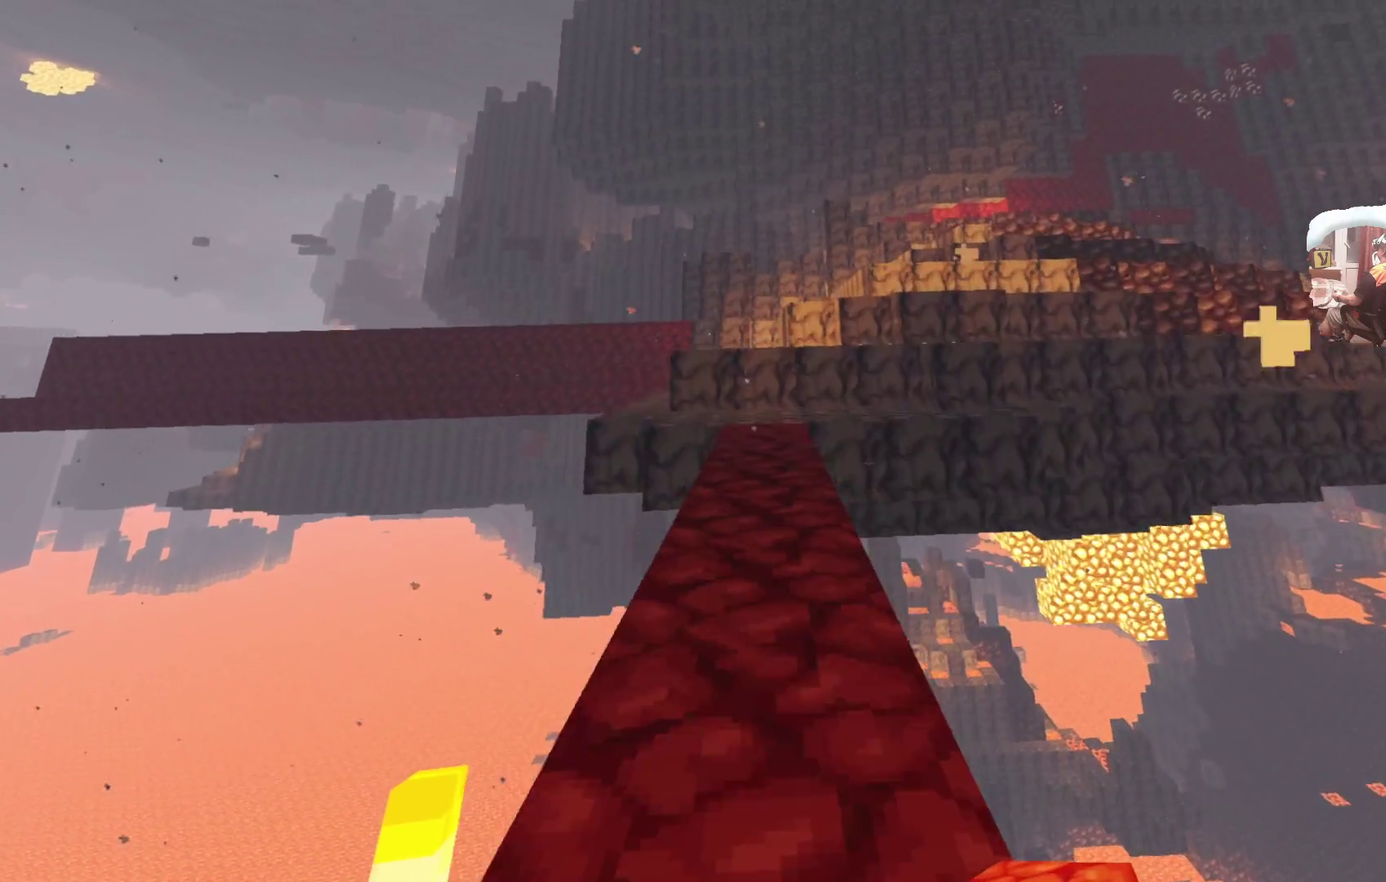
{"dt_ms": 500, "buttons": [], "left_stick": "up", "right_stick": "center", "events": []}
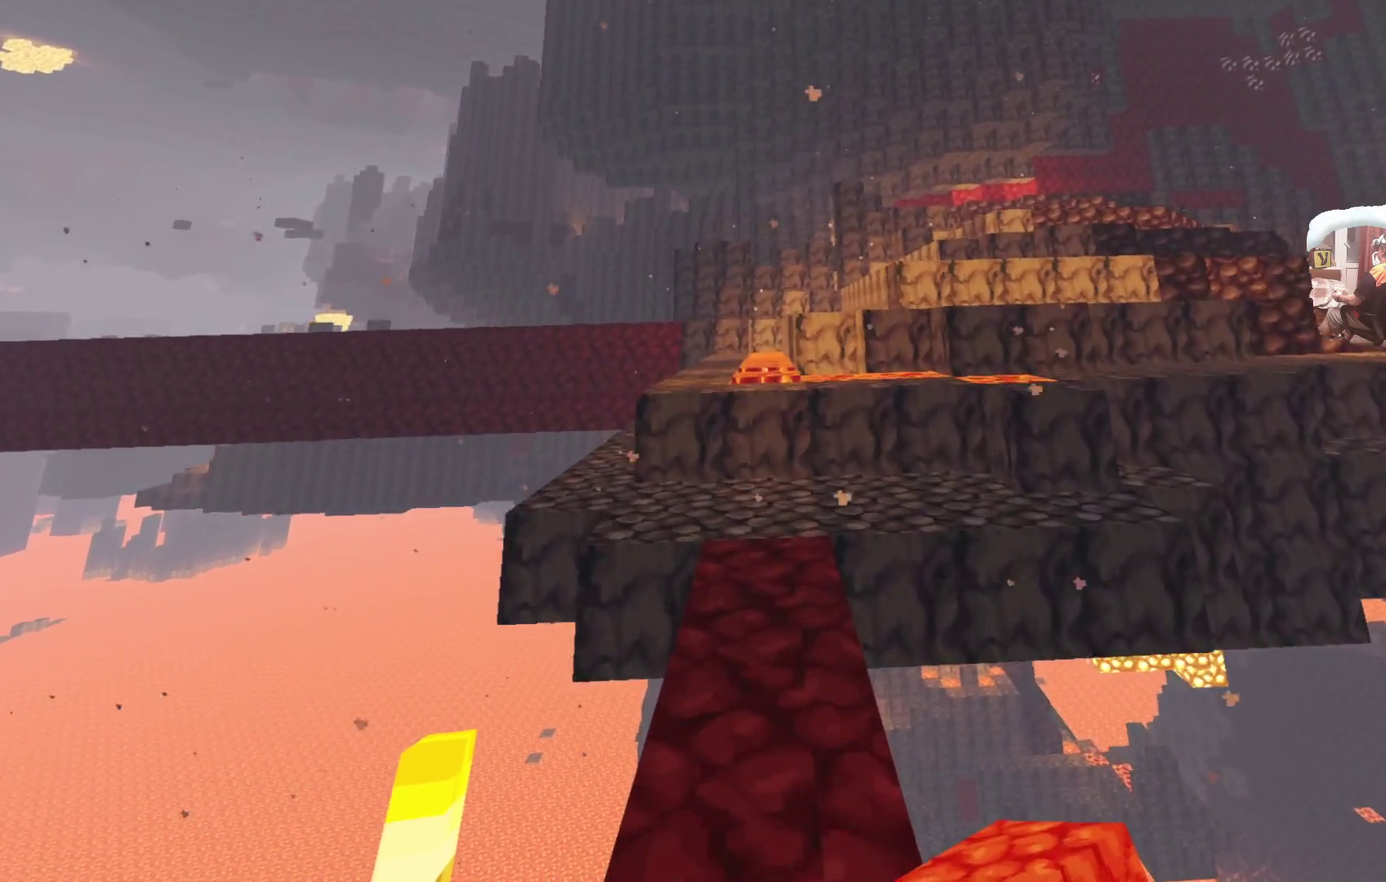
{"dt_ms": 500, "buttons": [], "left_stick": "up", "right_stick": "center", "events": []}
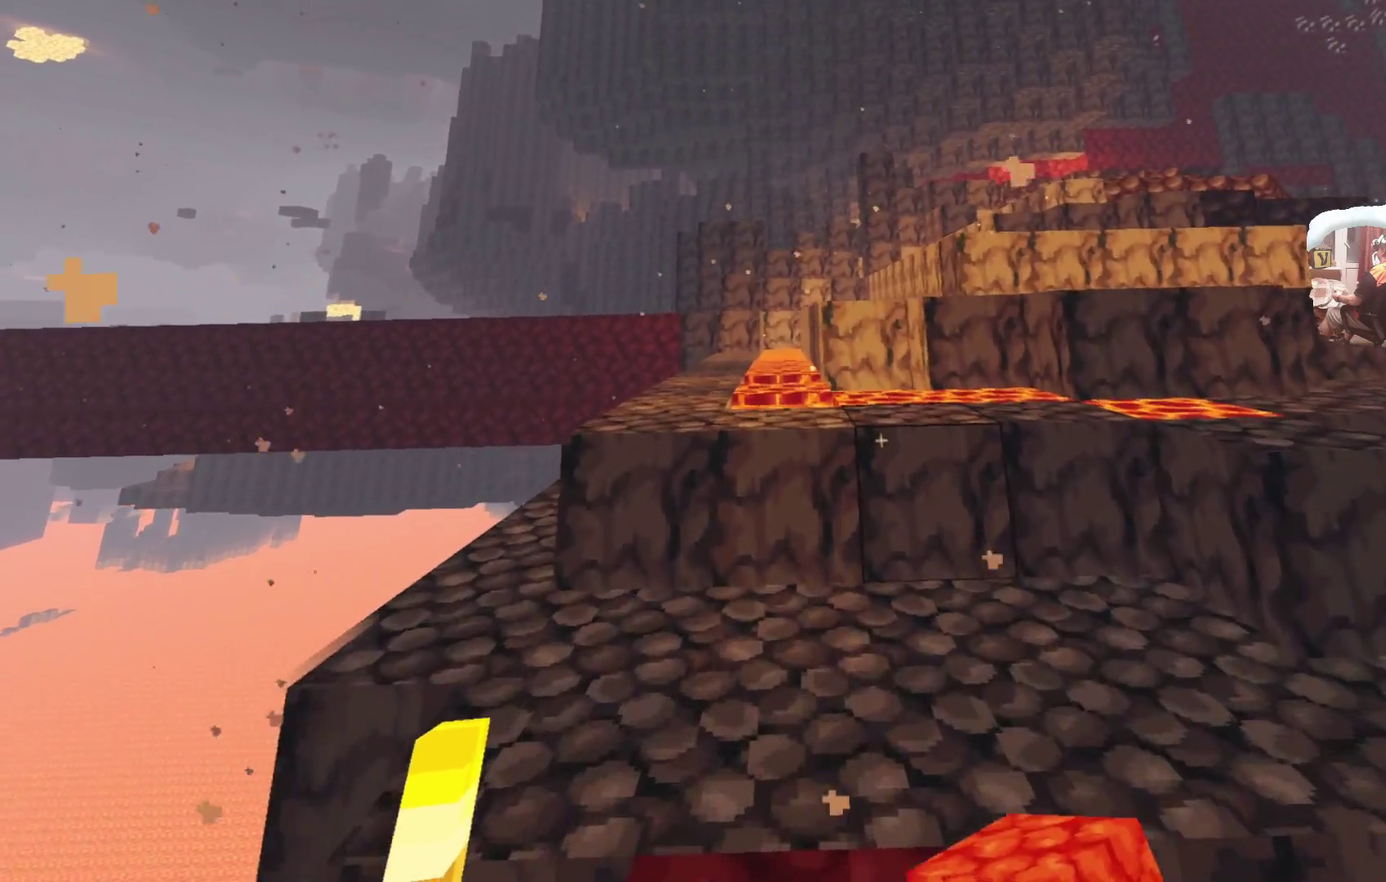
{"dt_ms": 600, "buttons": [], "left_stick": "up", "right_stick": "center", "events": []}
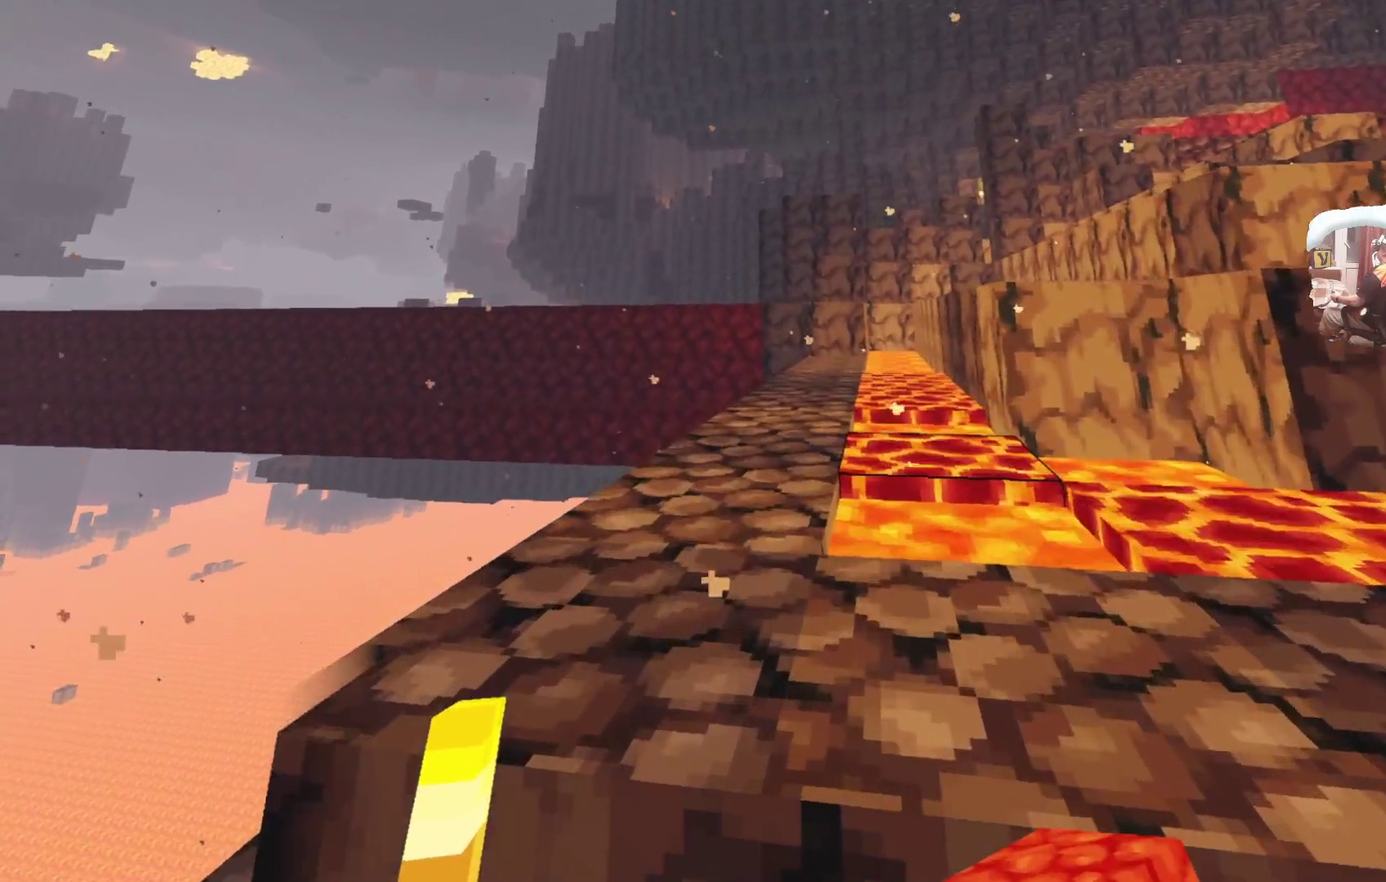
{"dt_ms": 600, "buttons": [], "left_stick": "up", "right_stick": "center", "events": [[150, "left_stick", "center"], [383, "left_stick", "up"]]}
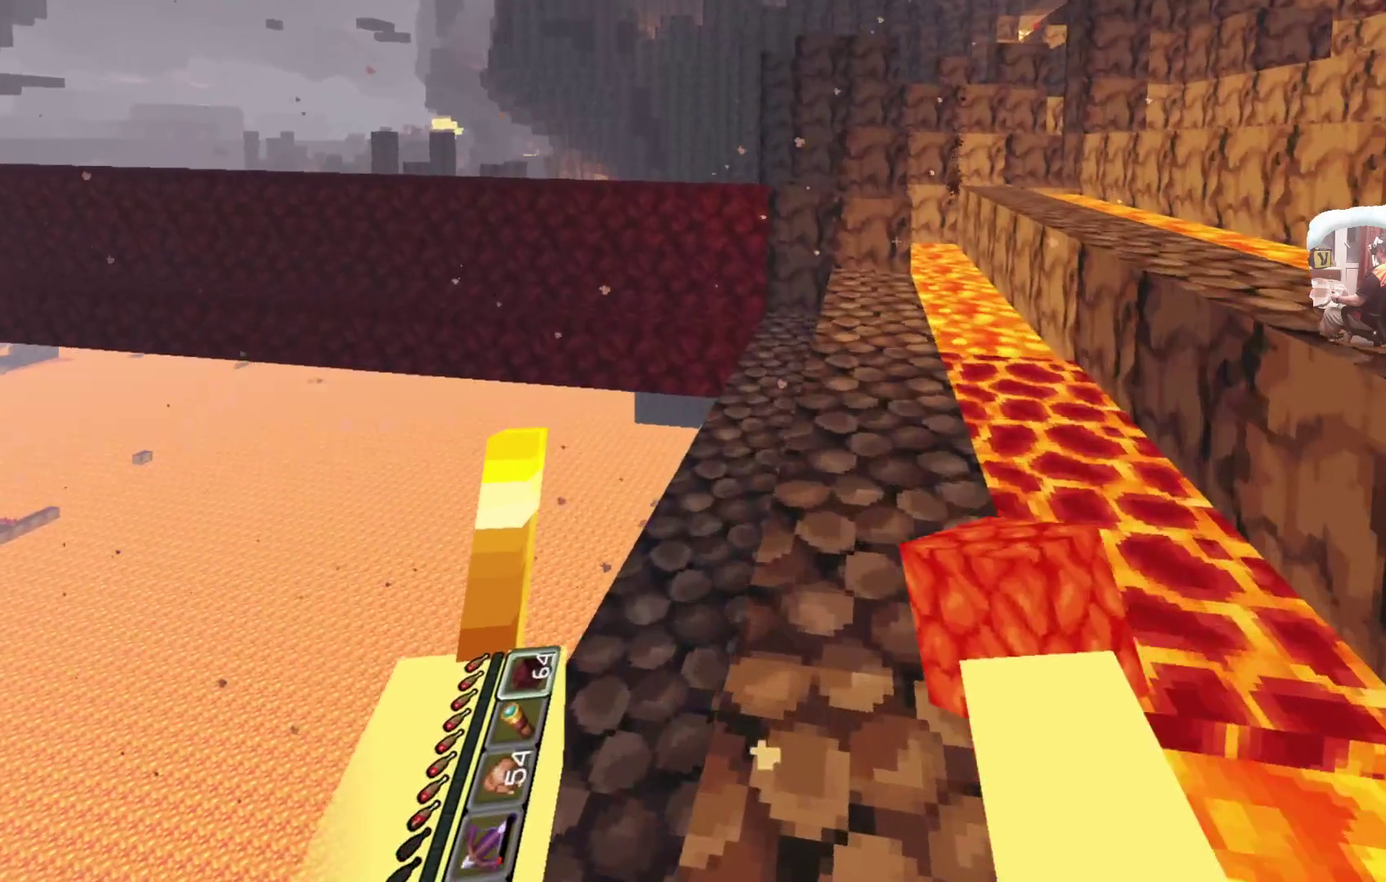
{"dt_ms": 300, "buttons": [], "left_stick": "up", "right_stick": "center", "events": [[167, "left_stick", "center"], [267, "left_stick", "up"]]}
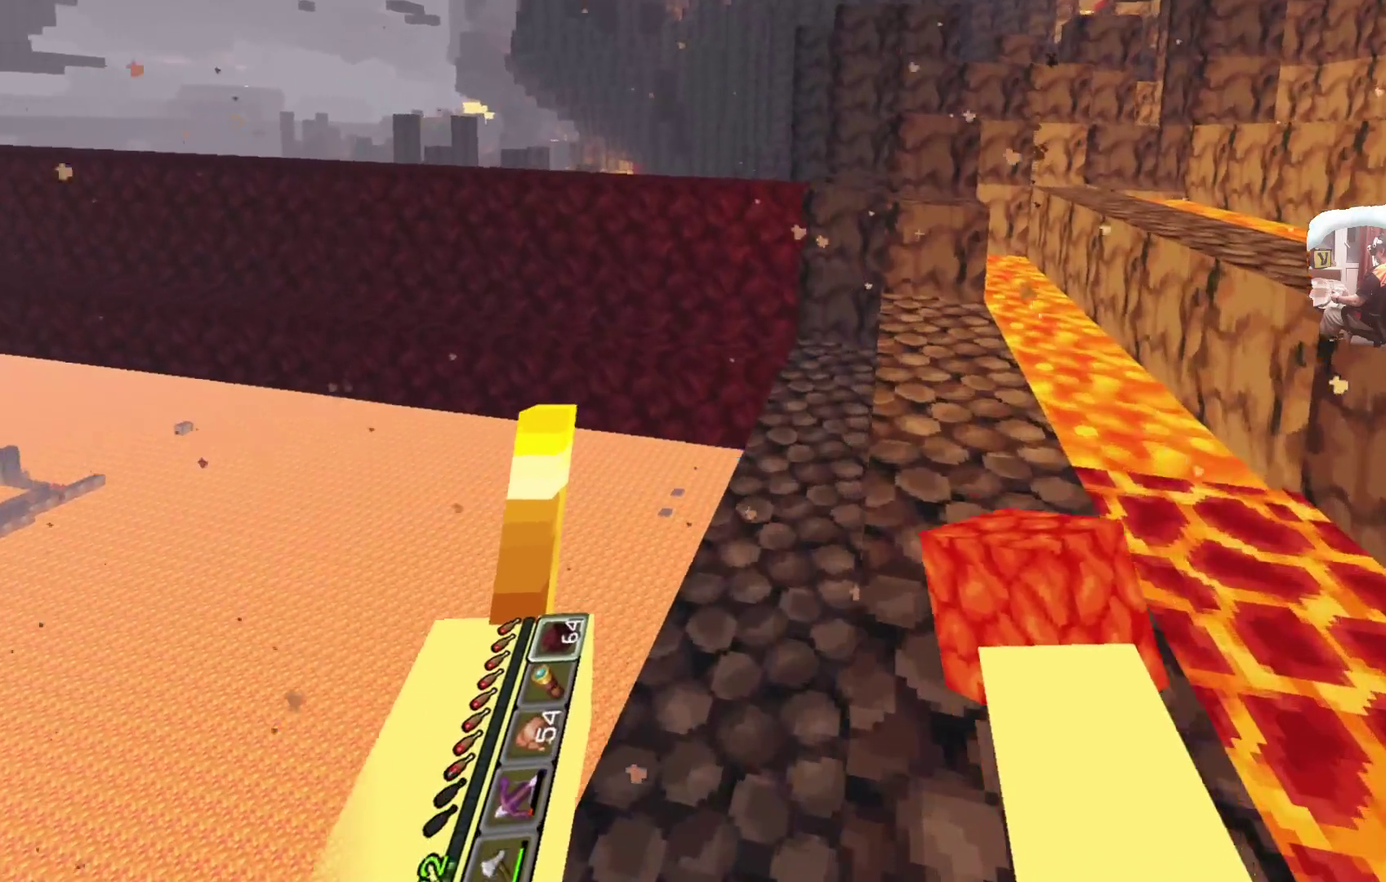
{"dt_ms": 300, "buttons": [], "left_stick": "up", "right_stick": "center"}